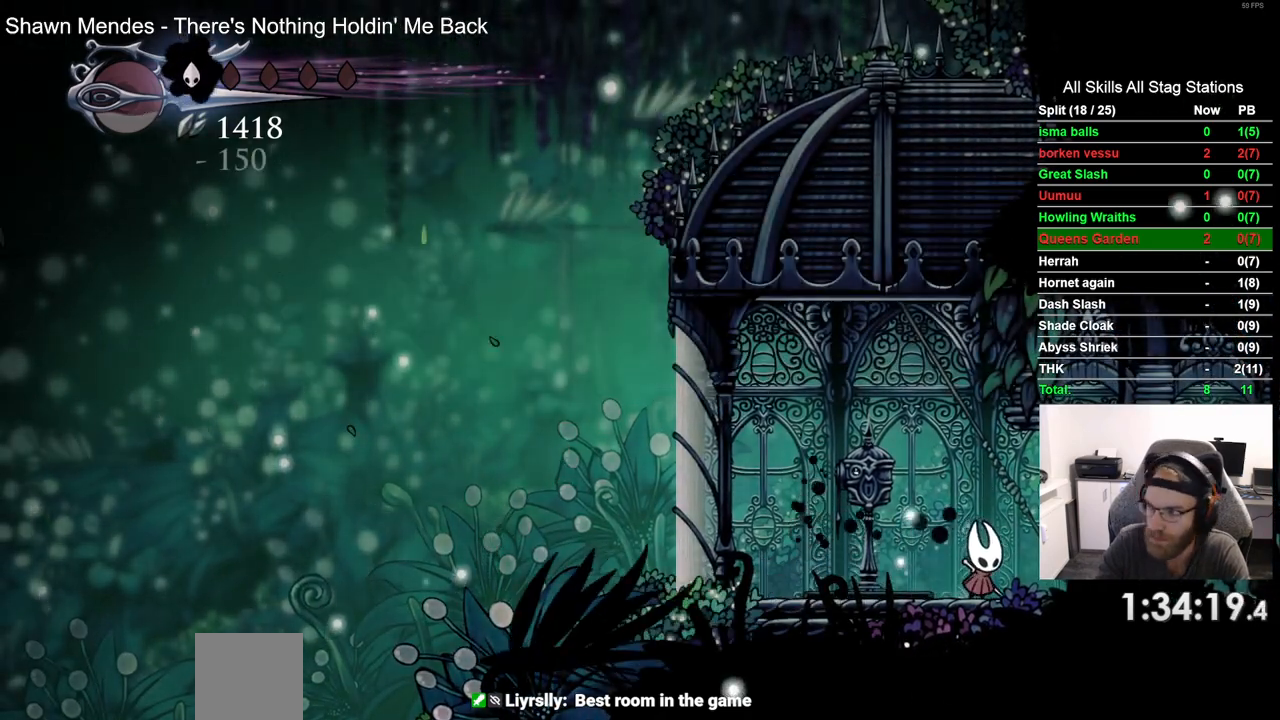
Gameplay with a controller (PlayStation layout); each line is a JSON object with the inputs held at the frame after it (dt_ms = milliseconds from this image to that frame). "events" lists button and stick changes between this image and that frame as [ms after this image, input, new state], when the widget could be followed in between.
{"dt_ms": 500, "buttons": [], "left_stick": "center", "right_stick": "center", "events": []}
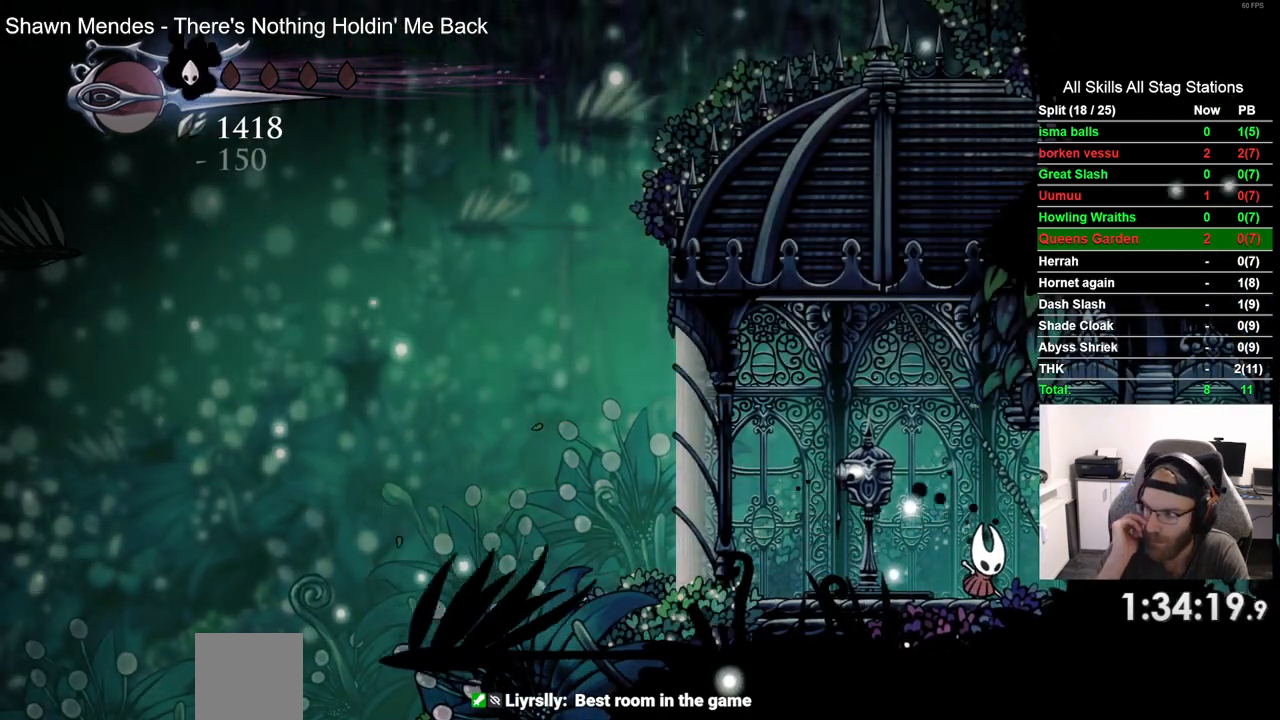
{"dt_ms": 500, "buttons": [], "left_stick": "center", "right_stick": "center", "events": []}
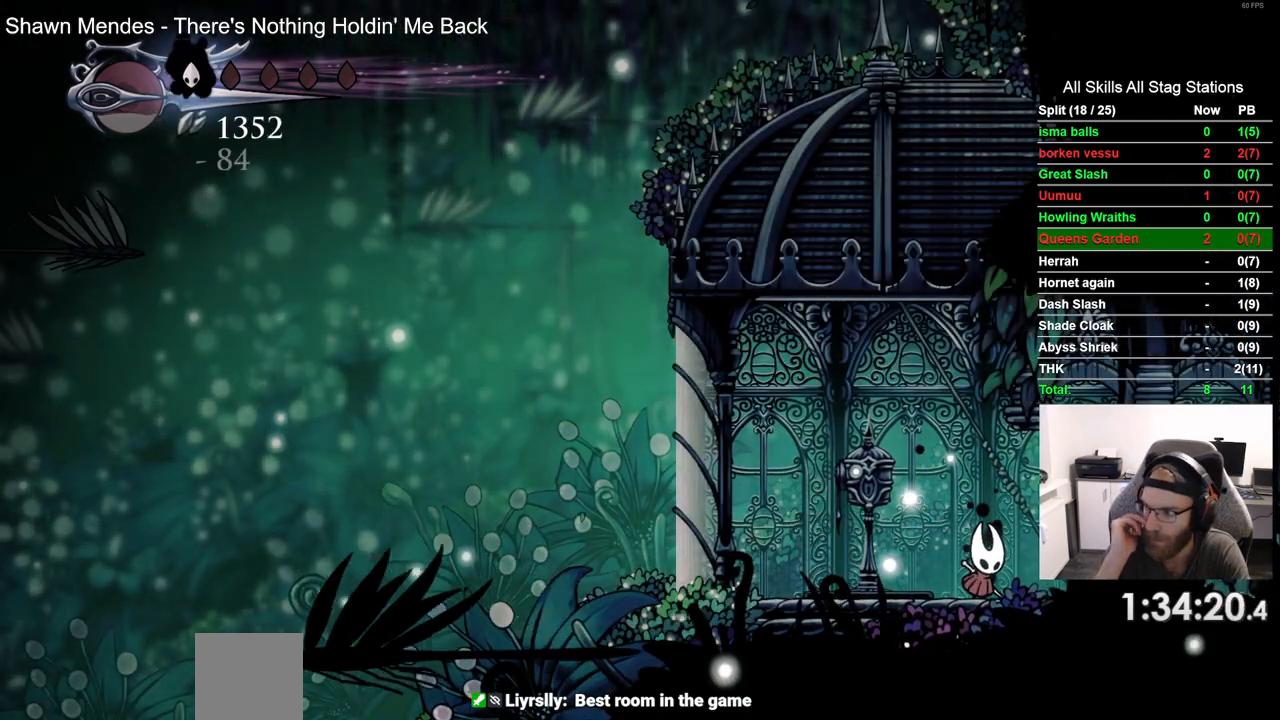
{"dt_ms": 500, "buttons": [], "left_stick": "center", "right_stick": "center", "events": []}
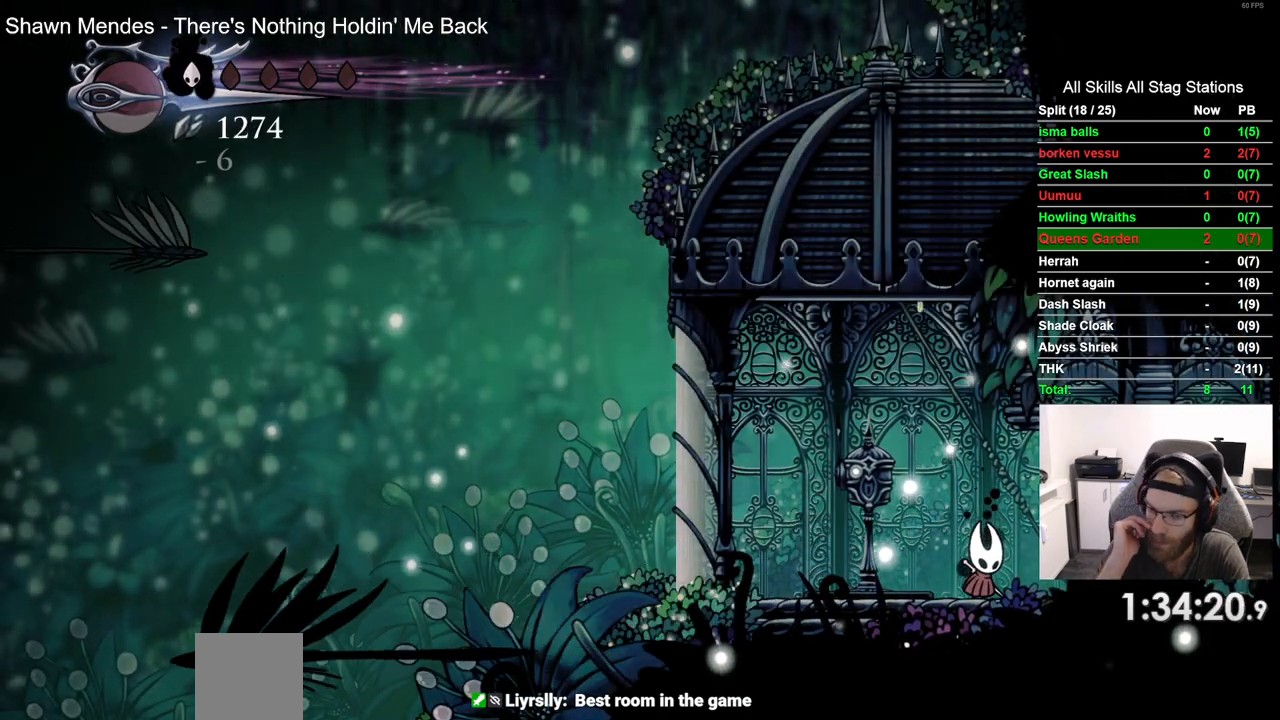
{"dt_ms": 500, "buttons": [], "left_stick": "center", "right_stick": "center", "events": []}
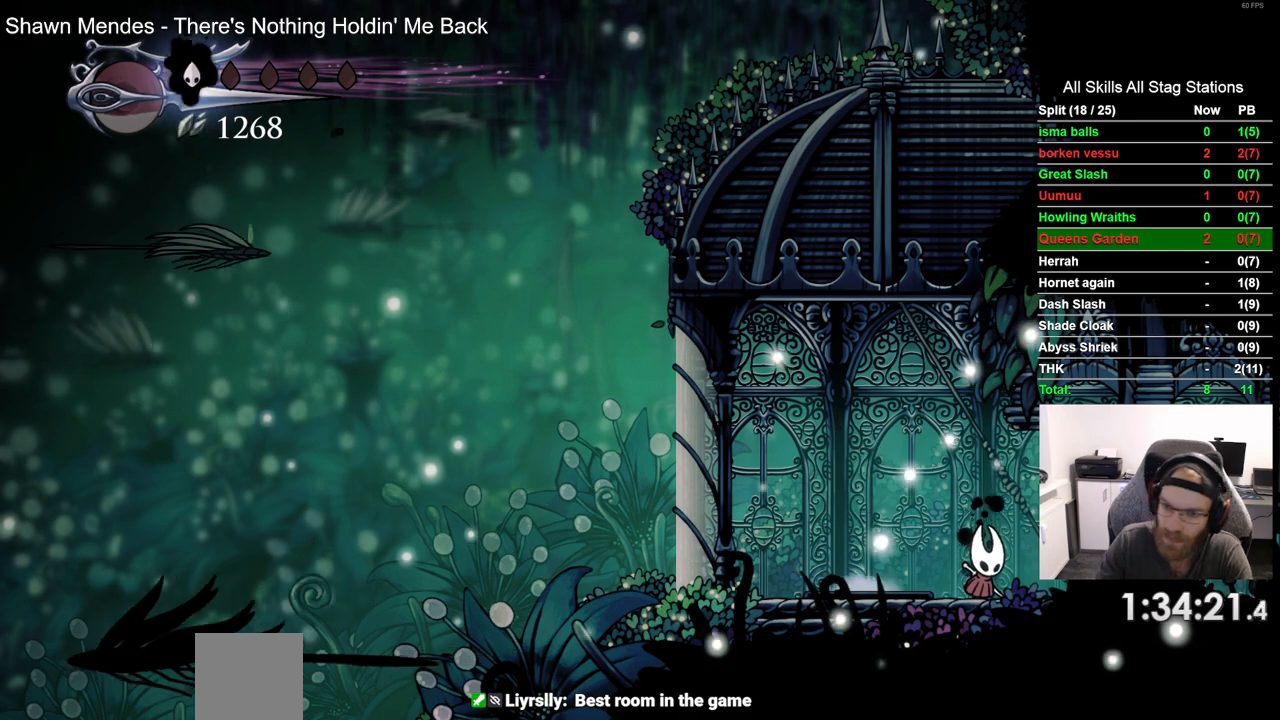
{"dt_ms": 500, "buttons": ["DPAD_LEFT"], "left_stick": "center", "right_stick": "center", "events": [[283, "DPAD_LEFT", "down"]]}
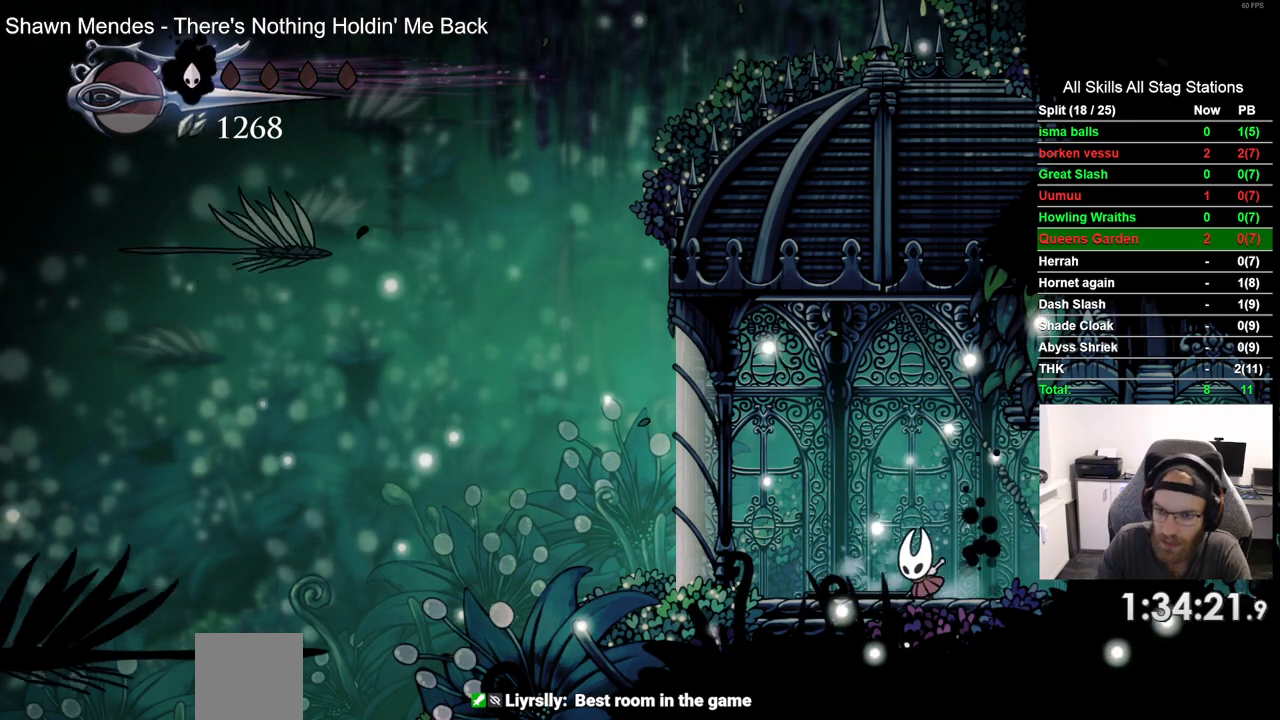
{"dt_ms": 500, "buttons": ["CROSS"], "left_stick": "center", "right_stick": "center", "events": [[117, "DPAD_LEFT", "up"], [167, "CROSS", "down"], [333, "CROSS", "up"], [483, "CROSS", "down"]]}
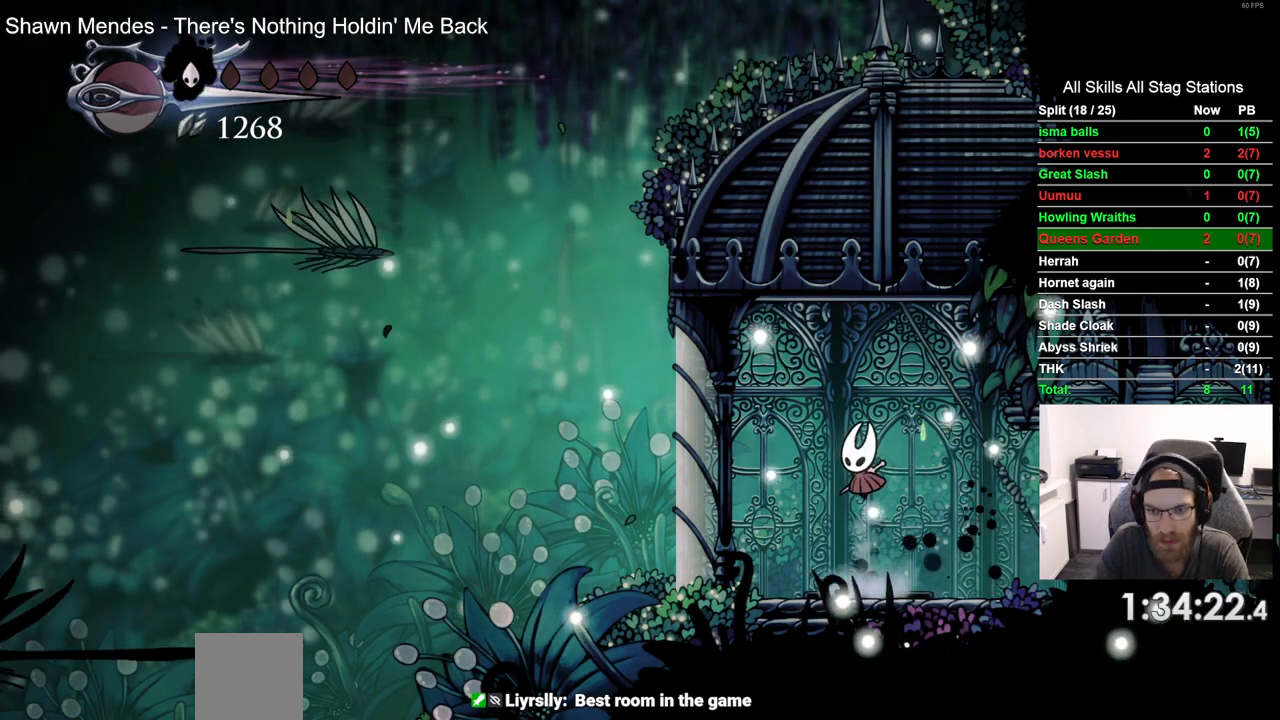
{"dt_ms": 1000, "buttons": ["CROSS", "DPAD_UP"], "left_stick": "center", "right_stick": "center"}